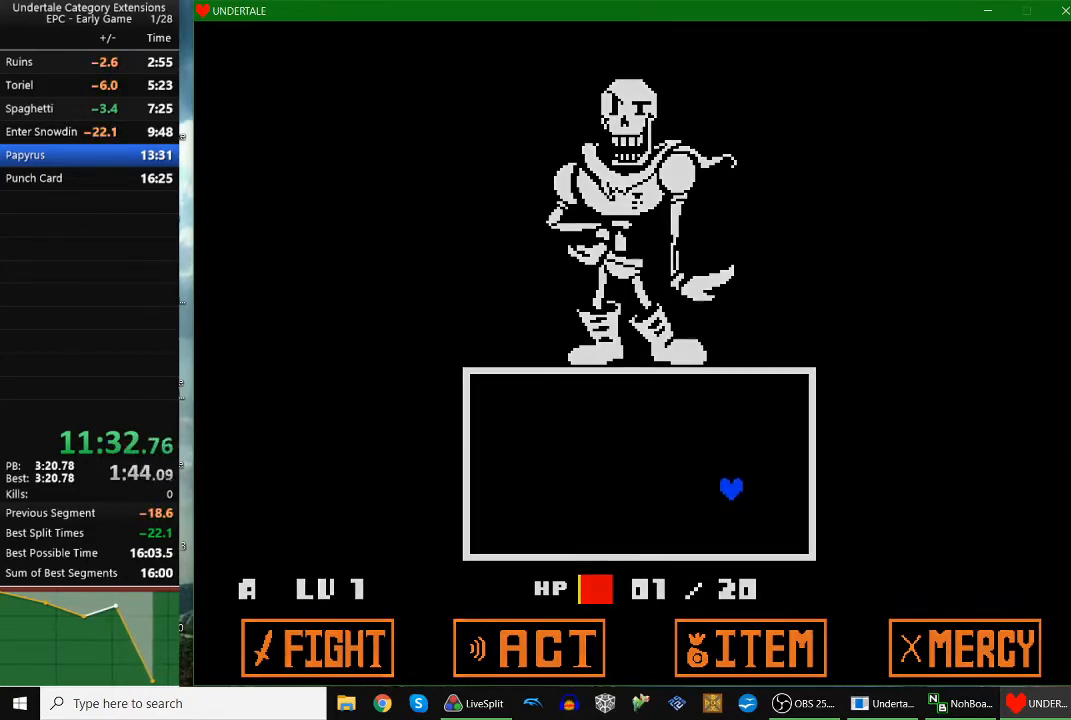
Gameplay with keyboard; each line is a JSON object with the keys held at the frame after it. "events" lists presses ("down") and releases ("up") of "c", "down", "escape", "left", "return", "right", "shift", "up", "x" and "z" between this image and that frame as [ms after this image, input, new state], when the widget could be followed in between. No other keys are recorded. Mouse input is not recorded.
{"keys": [], "events": [[67, "return", "down"], [100, "z", "down"], [167, "return", "up"], [300, "up", "up"], [300, "z", "up"]]}
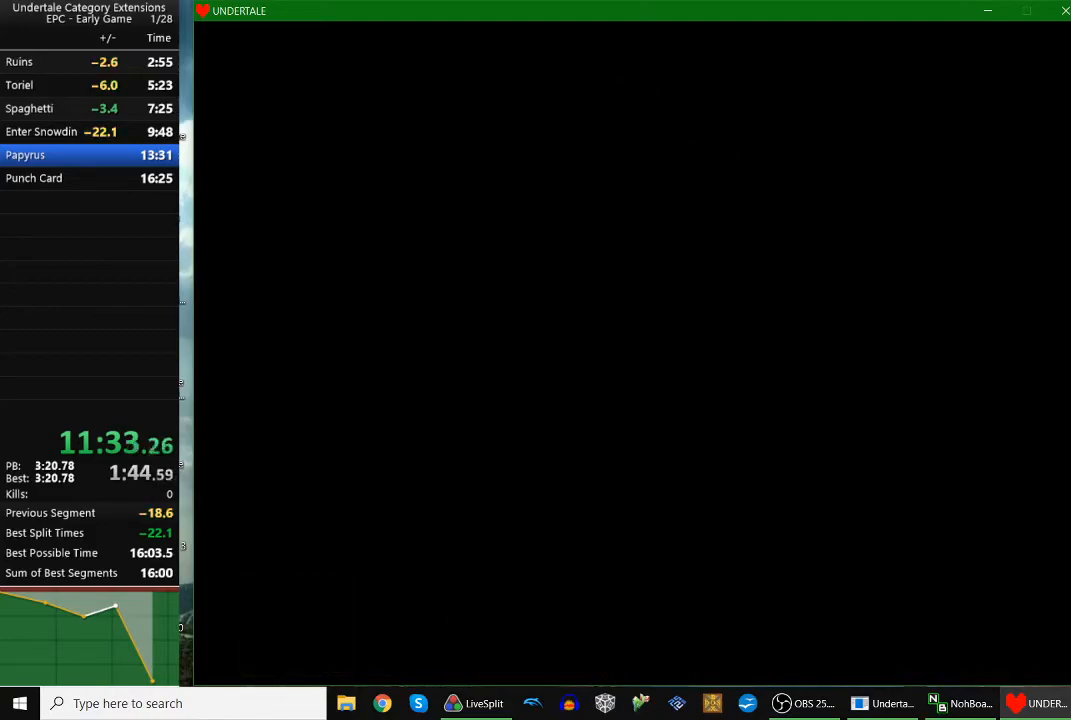
{"keys": ["left"], "events": [[300, "left", "down"]]}
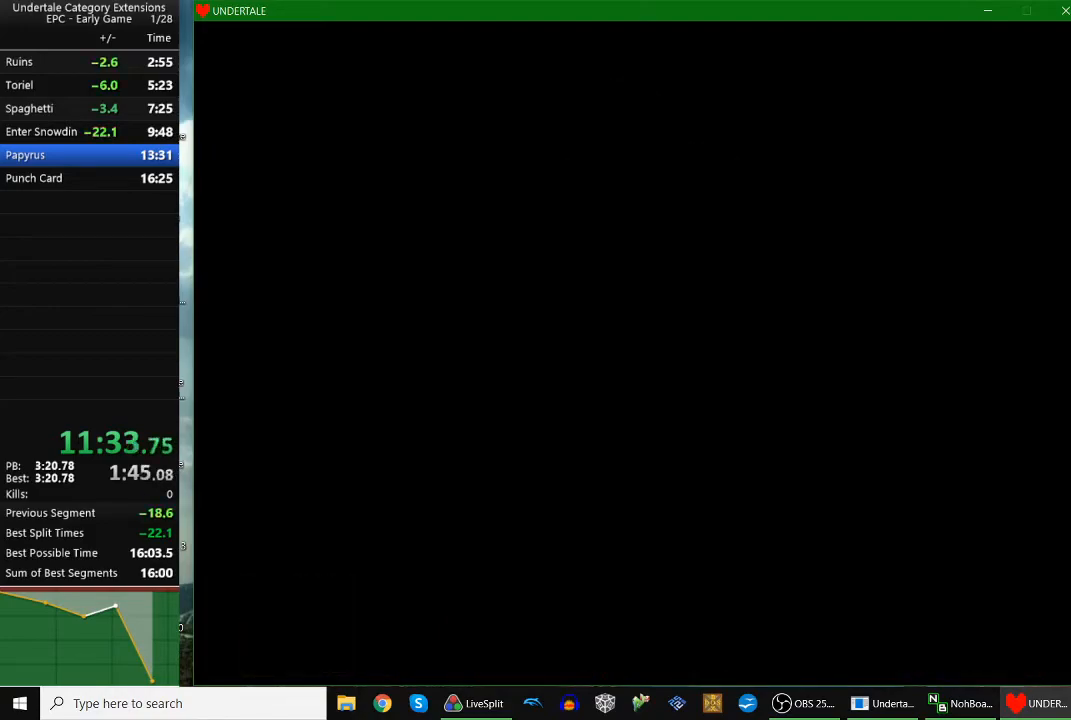
{"keys": ["left"], "events": [[33, "down", "down"], [133, "down", "up"], [233, "down", "down"], [300, "down", "up"], [367, "down", "down"], [467, "down", "up"]]}
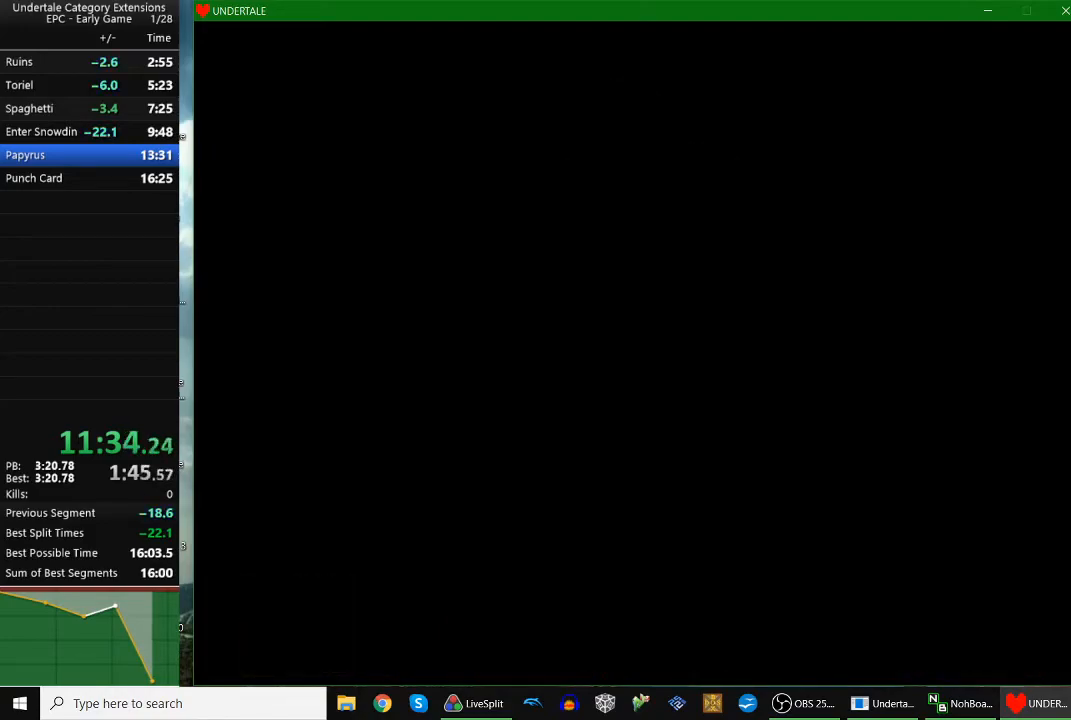
{"keys": ["down", "left"], "events": [[67, "down", "down"], [100, "down", "up"], [200, "down", "down"], [267, "down", "up"], [333, "down", "down"]]}
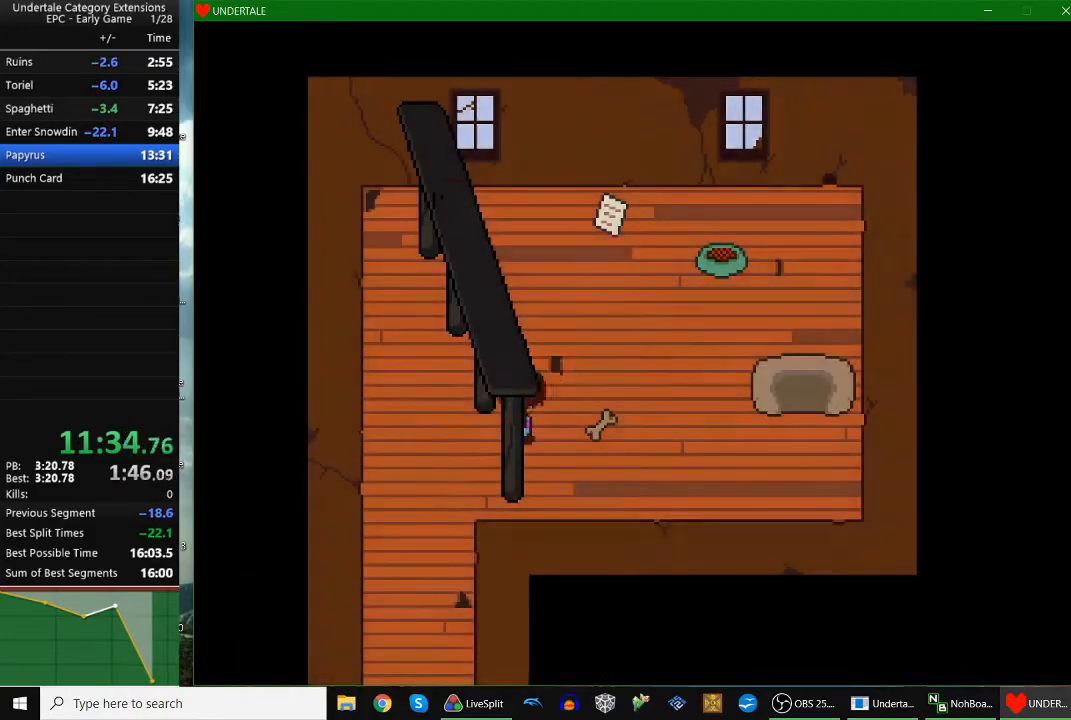
{"keys": ["down", "left"], "events": []}
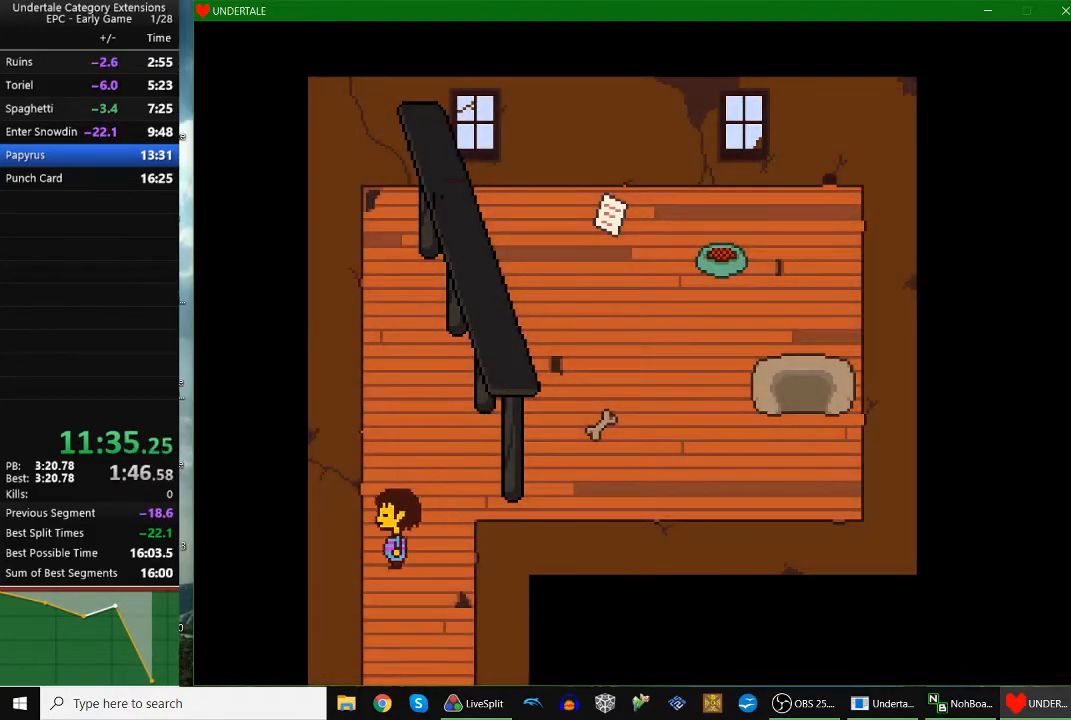
{"keys": ["down", "right"], "events": [[33, "left", "up"], [33, "right", "down"]]}
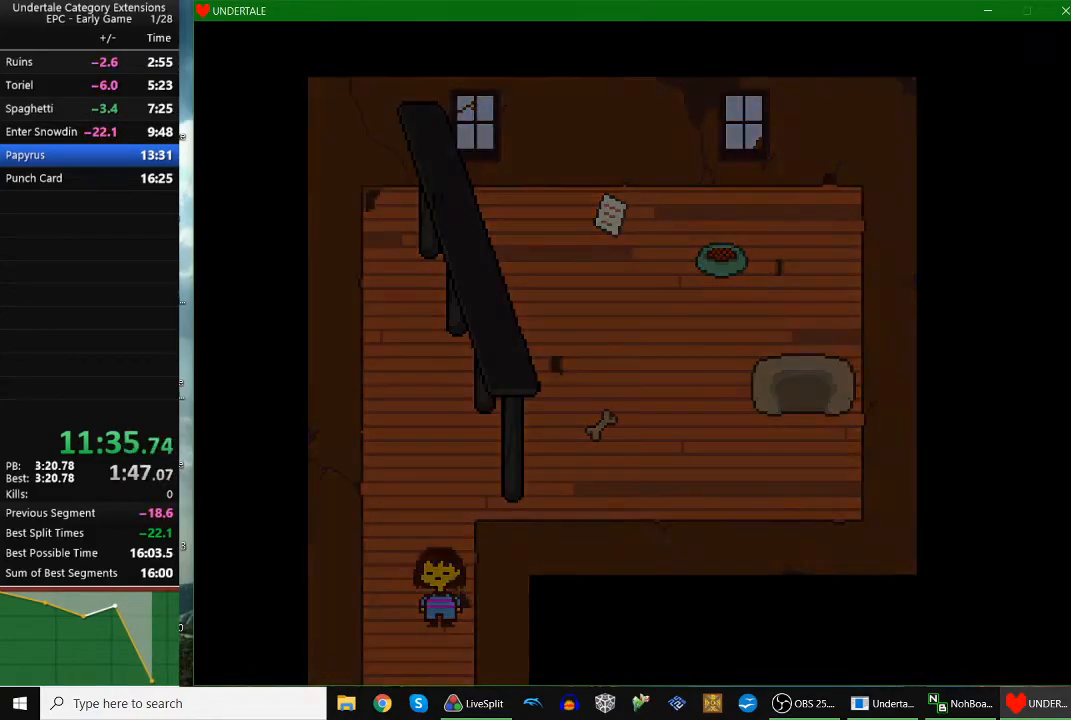
{"keys": ["down", "right"], "events": []}
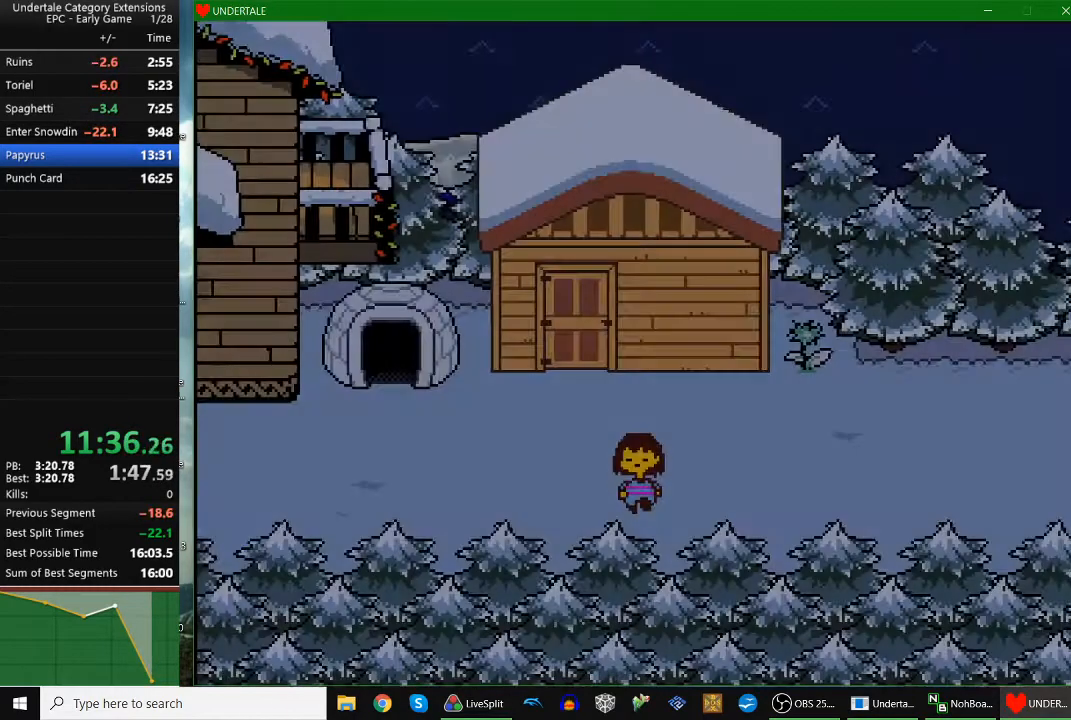
{"keys": ["down", "right"], "events": [[133, "up", "down"], [467, "up", "up"]]}
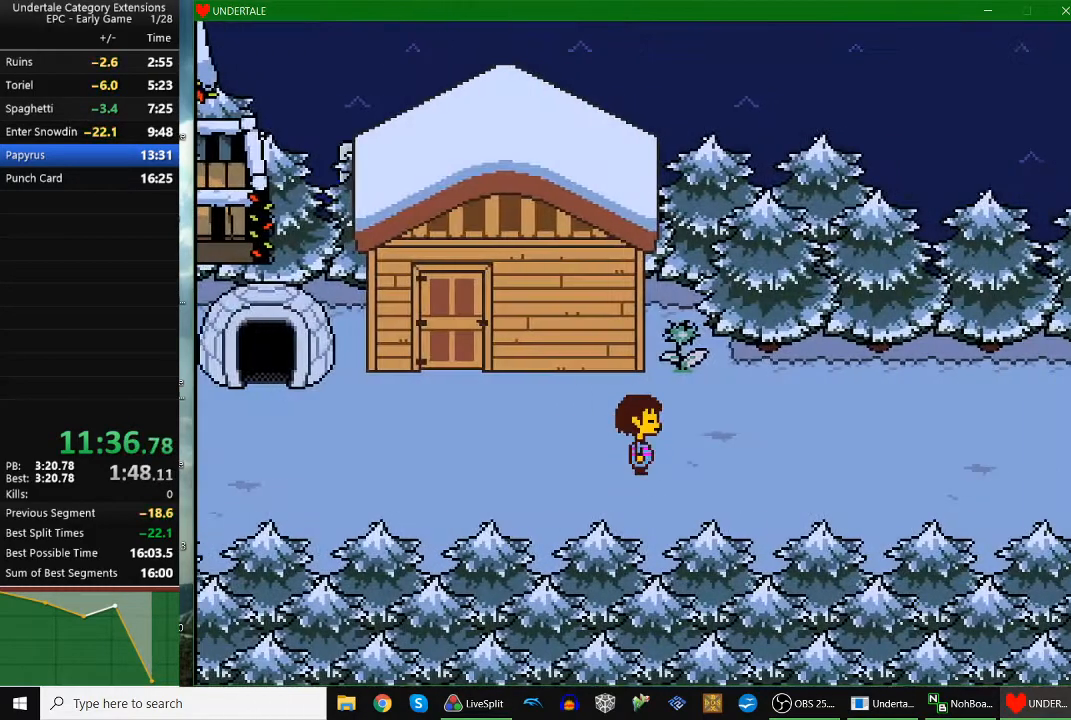
{"keys": ["down", "right", "up"], "events": [[233, "up", "down"]]}
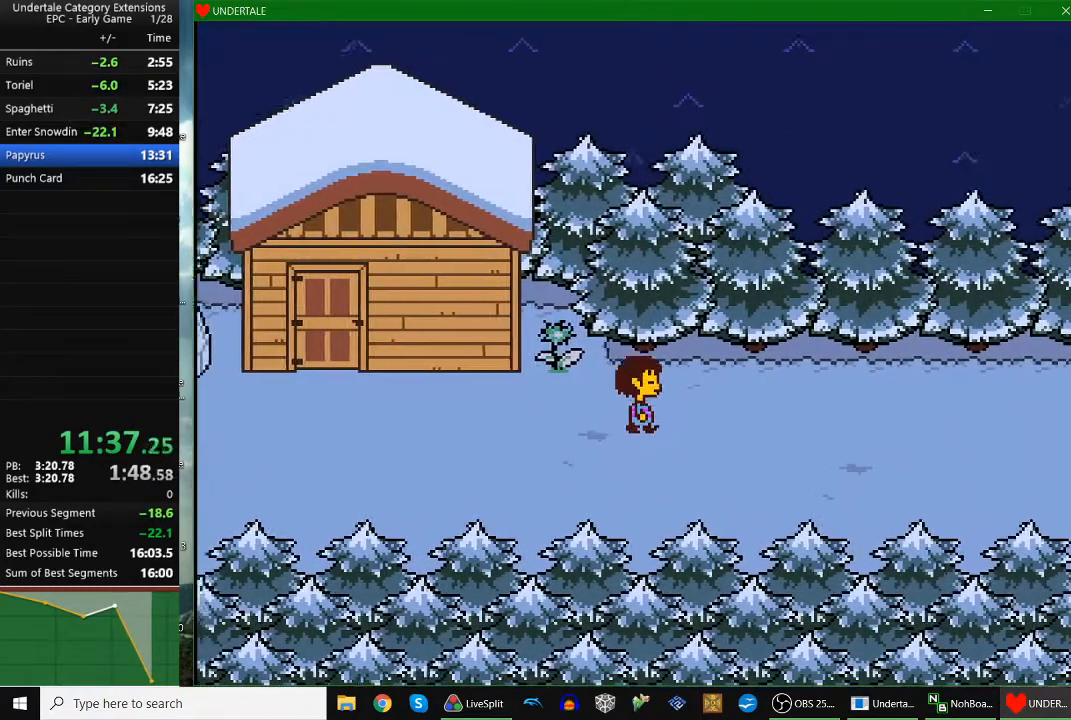
{"keys": ["down", "right", "up"], "events": []}
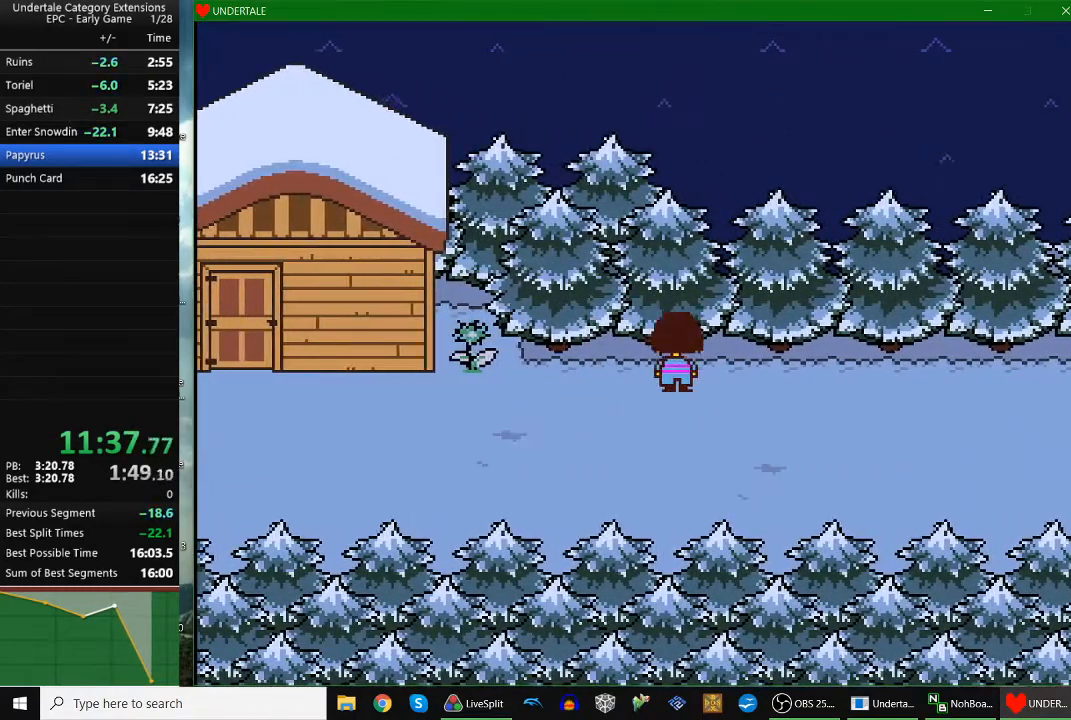
{"keys": ["down", "right"], "events": [[367, "up", "up"]]}
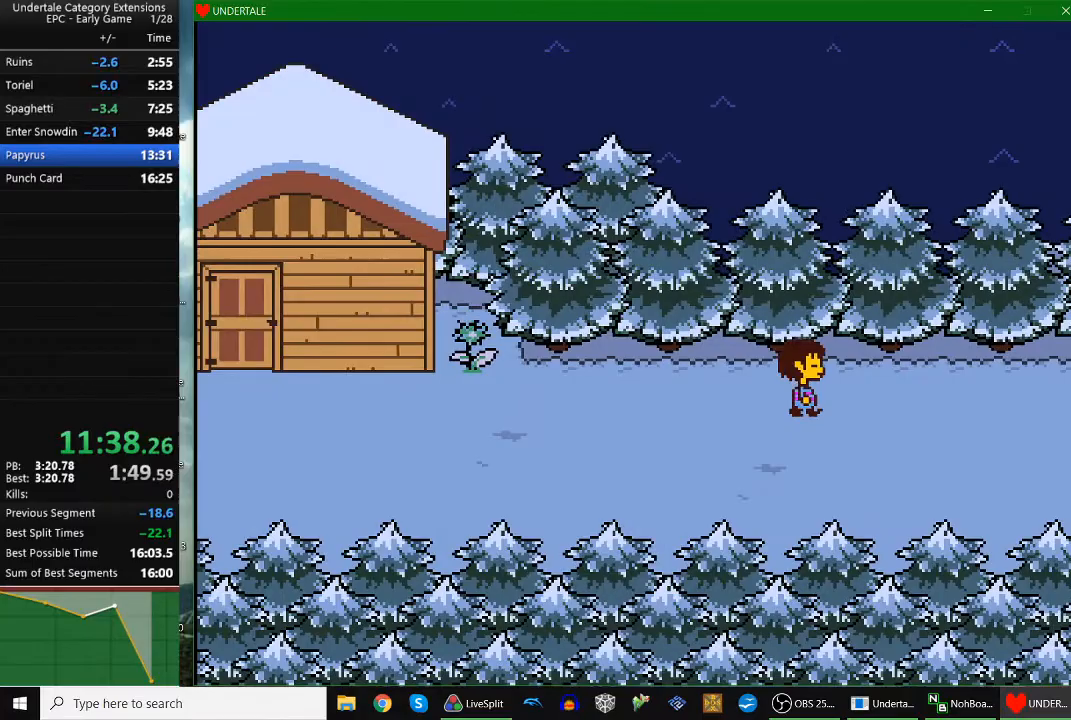
{"keys": ["down", "right", "up"], "events": [[33, "up", "down"], [200, "up", "up"], [433, "up", "down"]]}
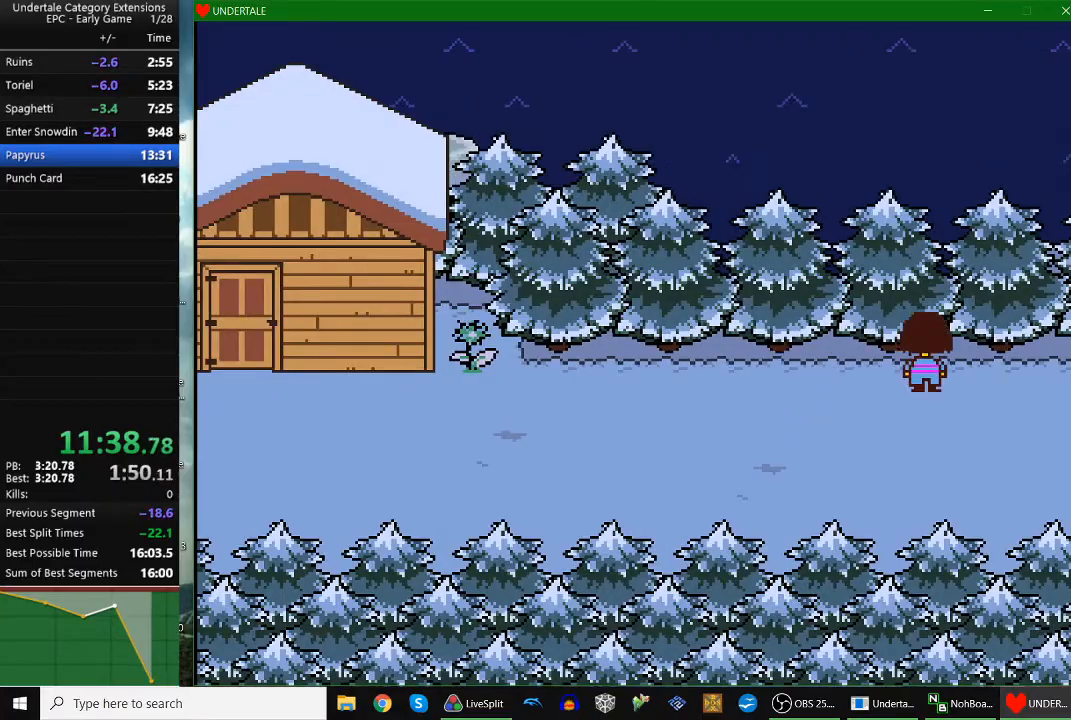
{"keys": ["down", "right"], "events": [[233, "up", "up"]]}
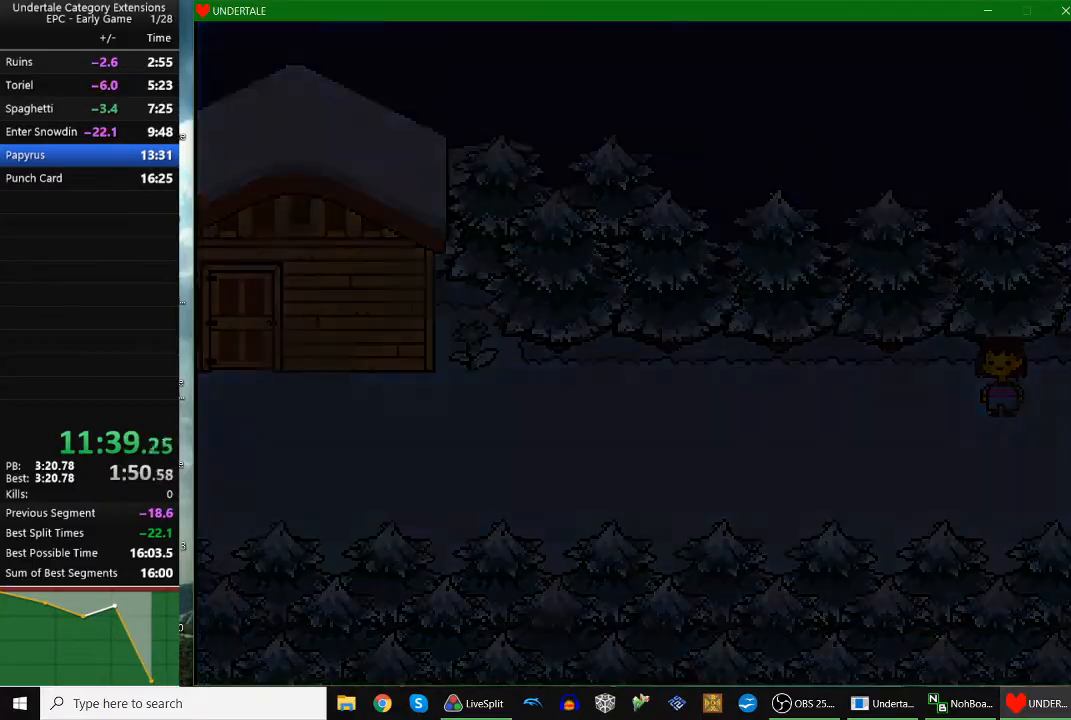
{"keys": ["right"], "events": [[33, "up", "down"], [300, "down", "up"], [300, "up", "up"]]}
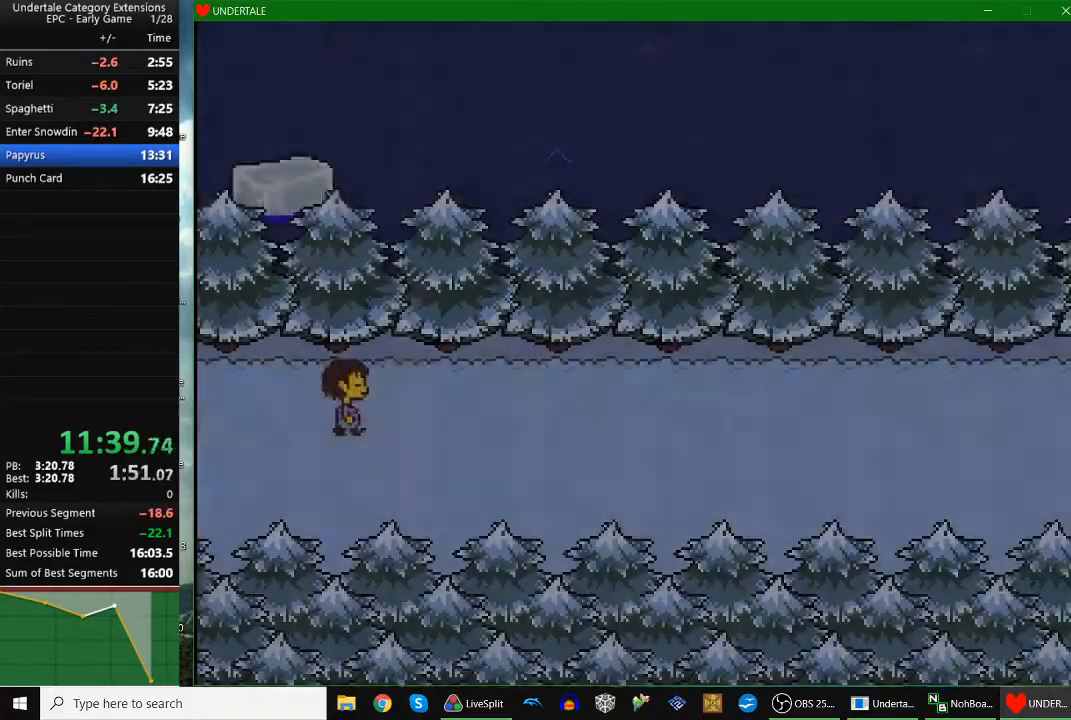
{"keys": ["right"], "events": []}
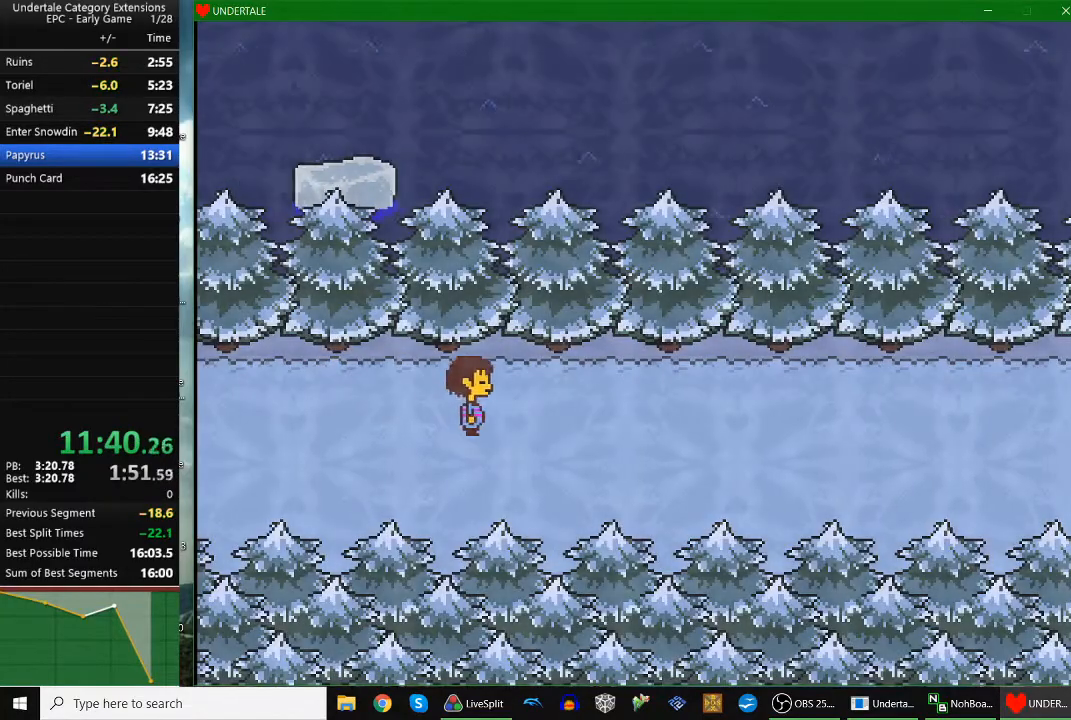
{"keys": ["right"], "events": []}
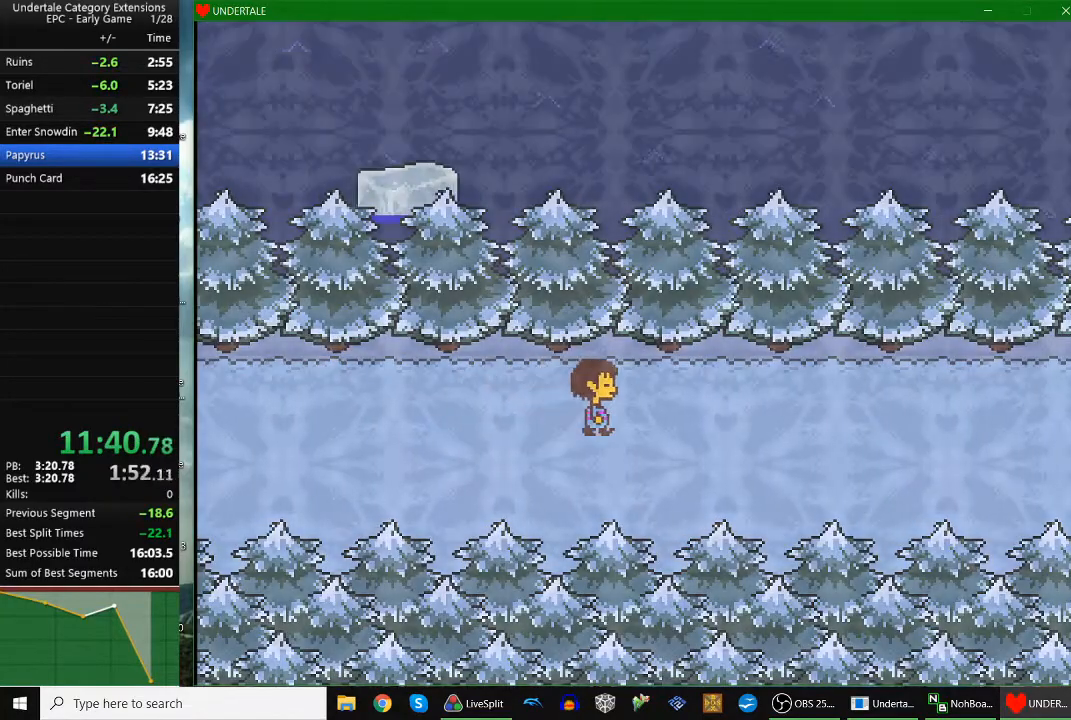
{"keys": ["right"], "events": []}
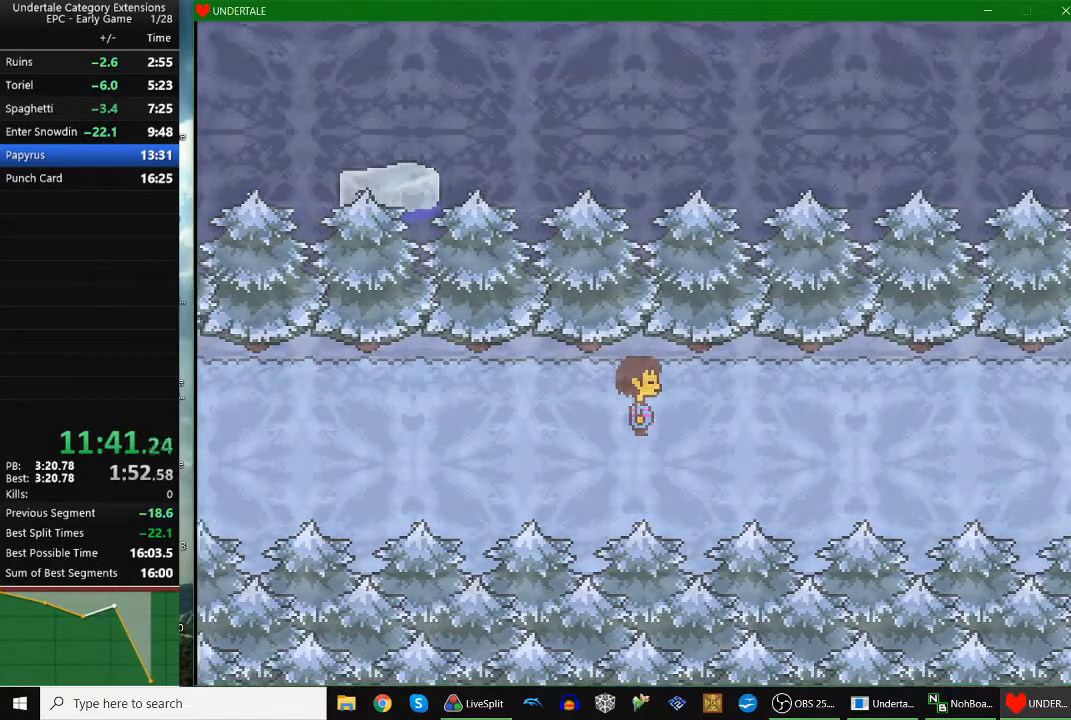
{"keys": ["right"], "events": [[233, "down", "down"], [333, "down", "up"]]}
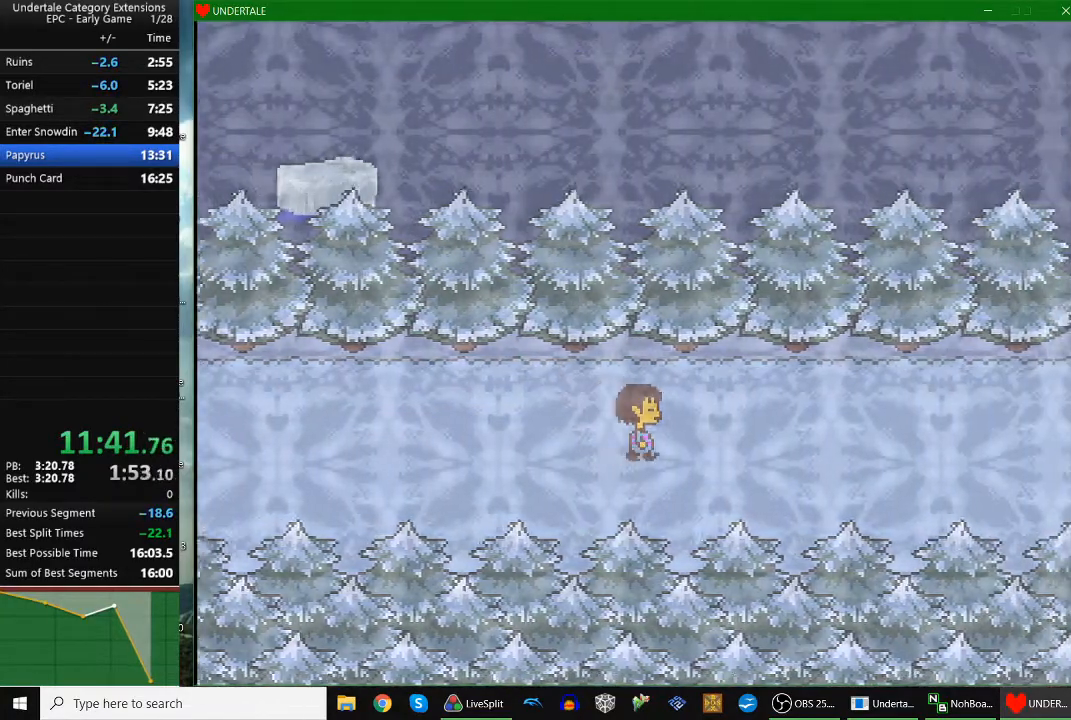
{"keys": ["right"], "events": []}
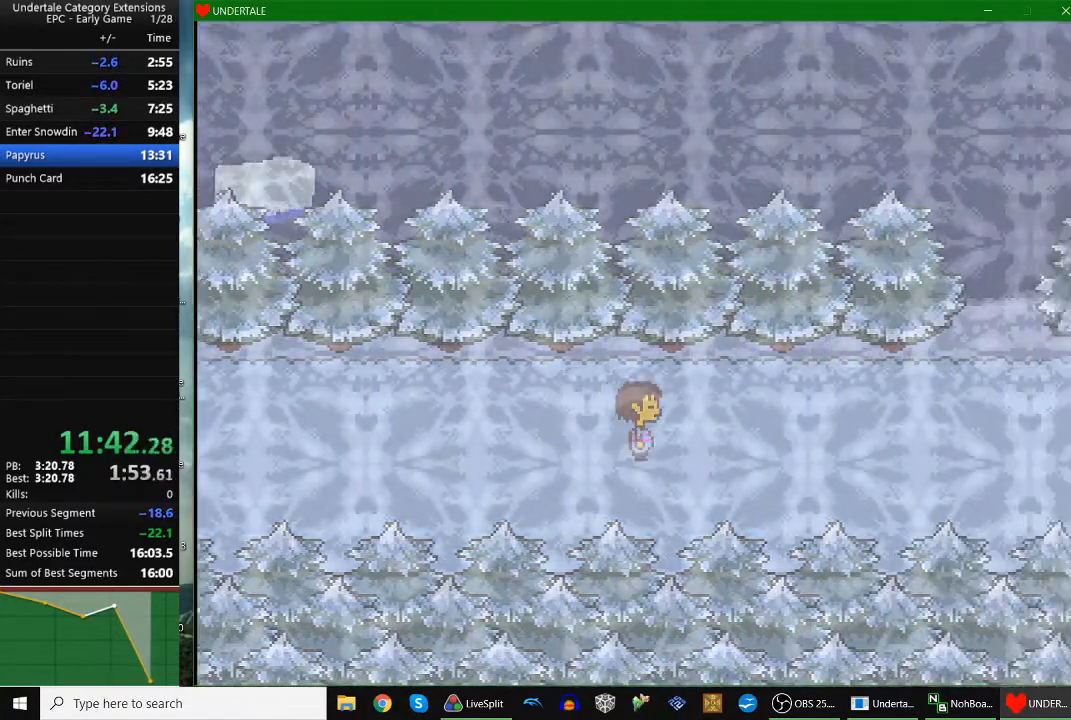
{"keys": ["right"], "events": []}
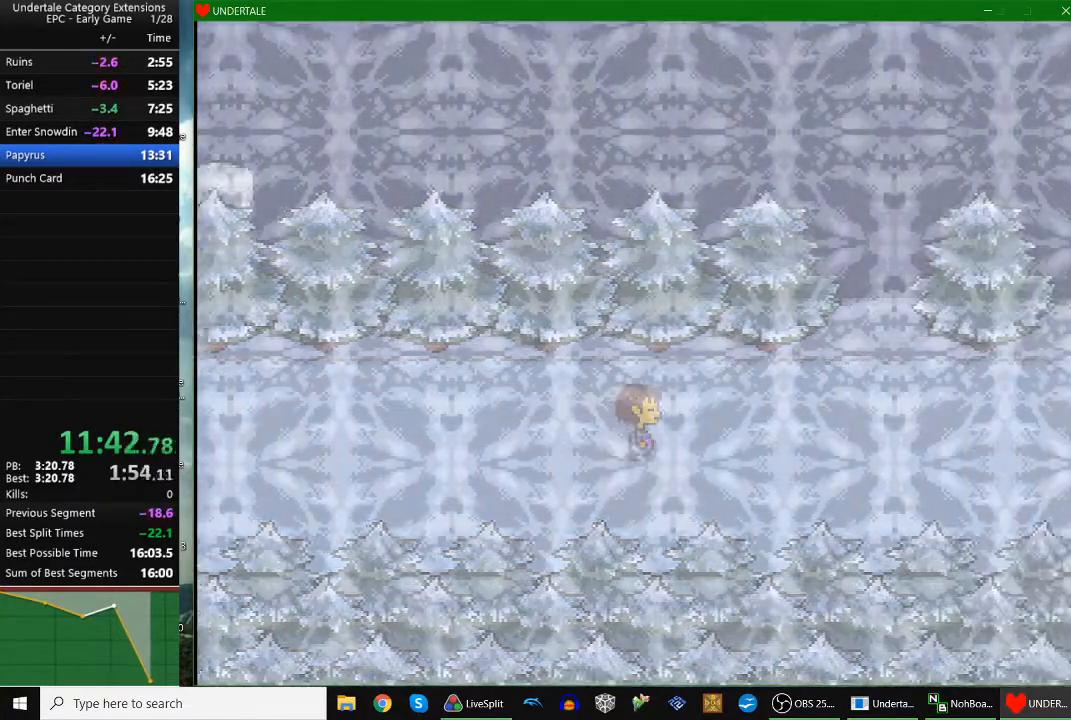
{"keys": ["right"], "events": []}
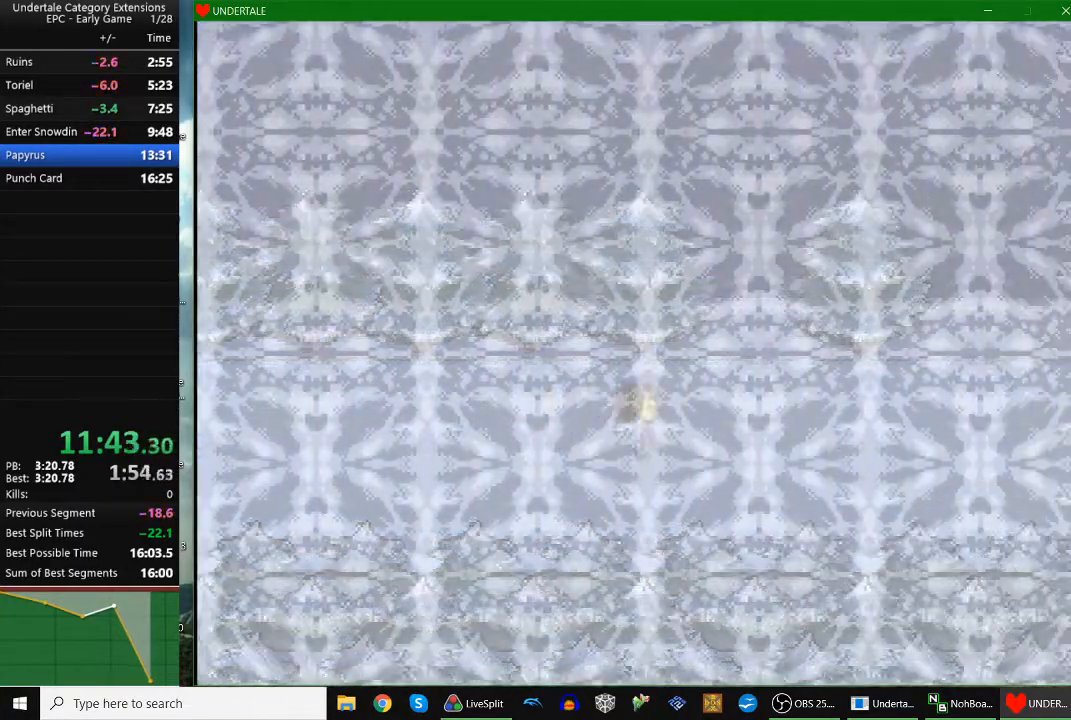
{"keys": ["right"], "events": []}
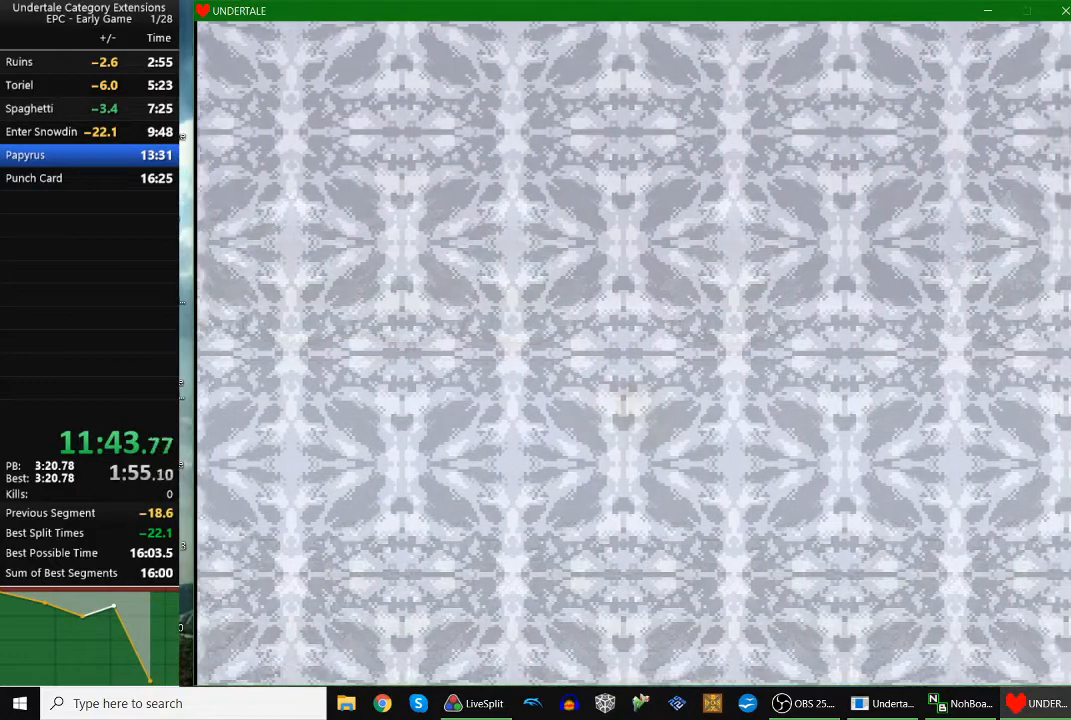
{"keys": ["right"], "events": []}
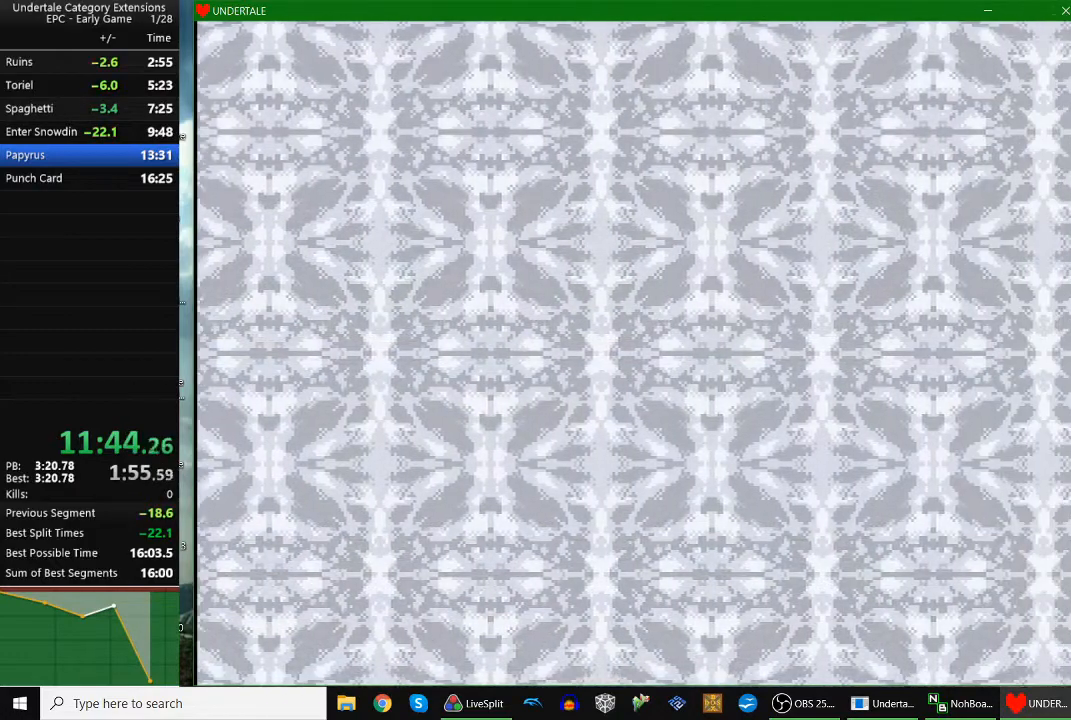
{"keys": ["right"], "events": []}
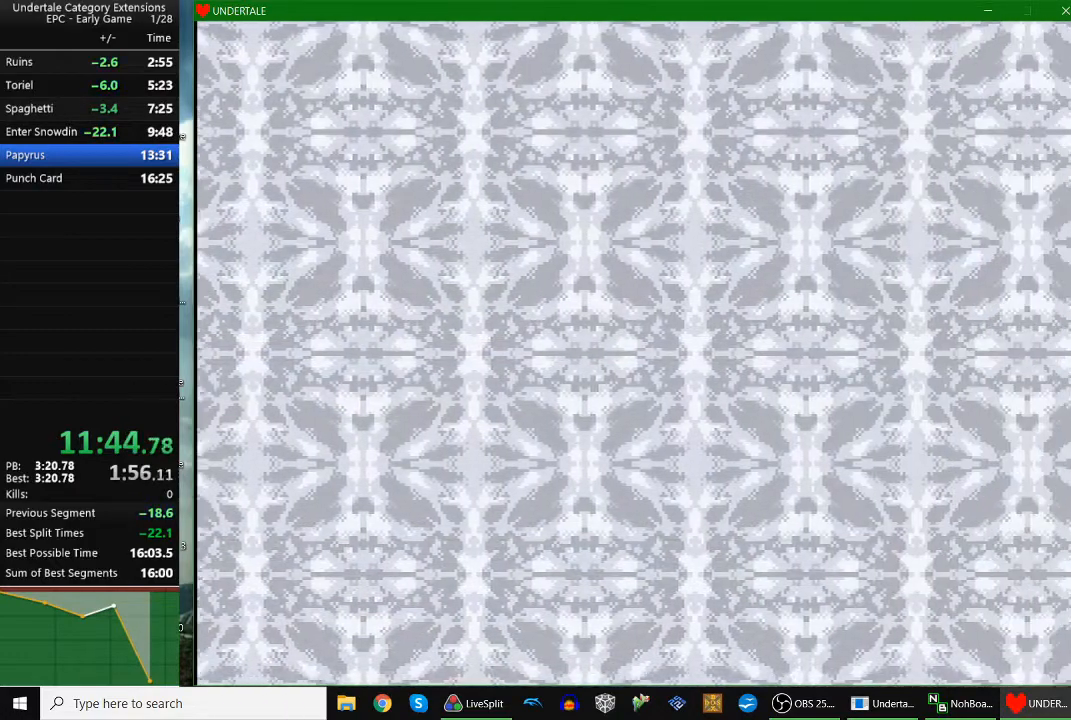
{"keys": ["right"], "events": []}
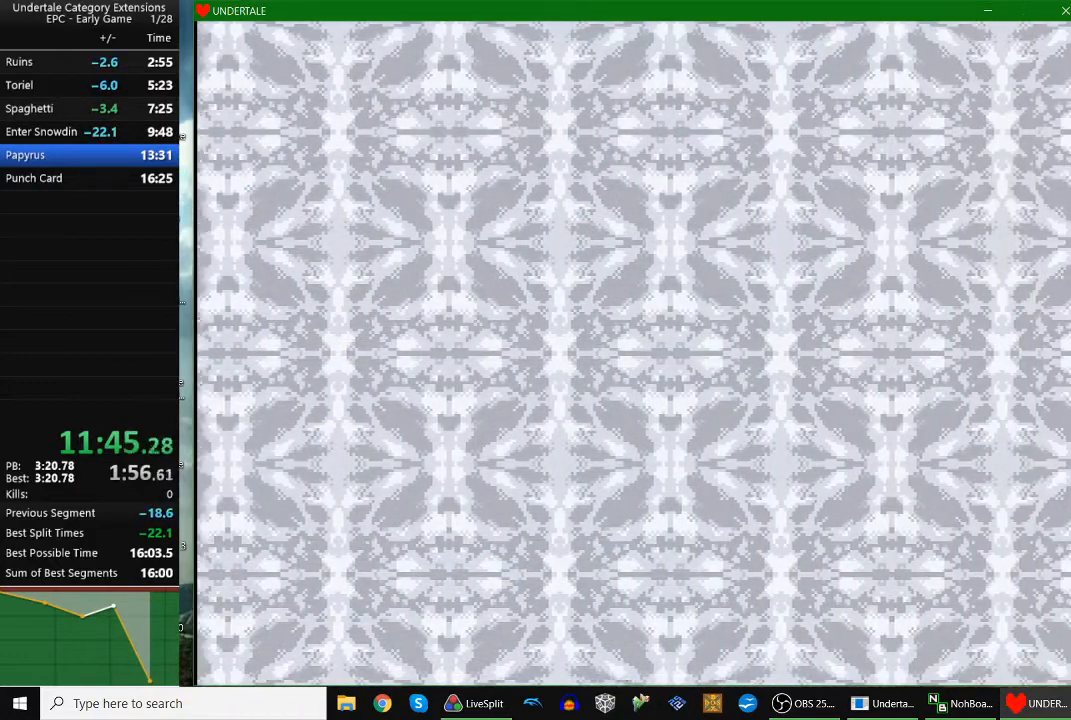
{"keys": ["right"], "events": []}
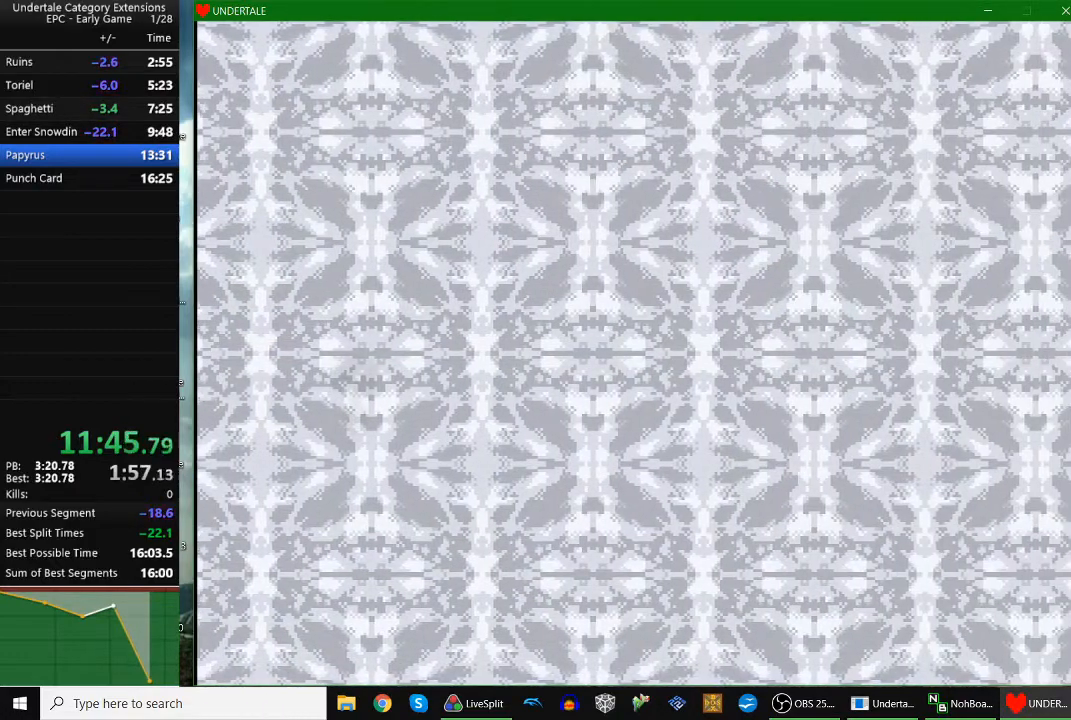
{"keys": ["right"], "events": []}
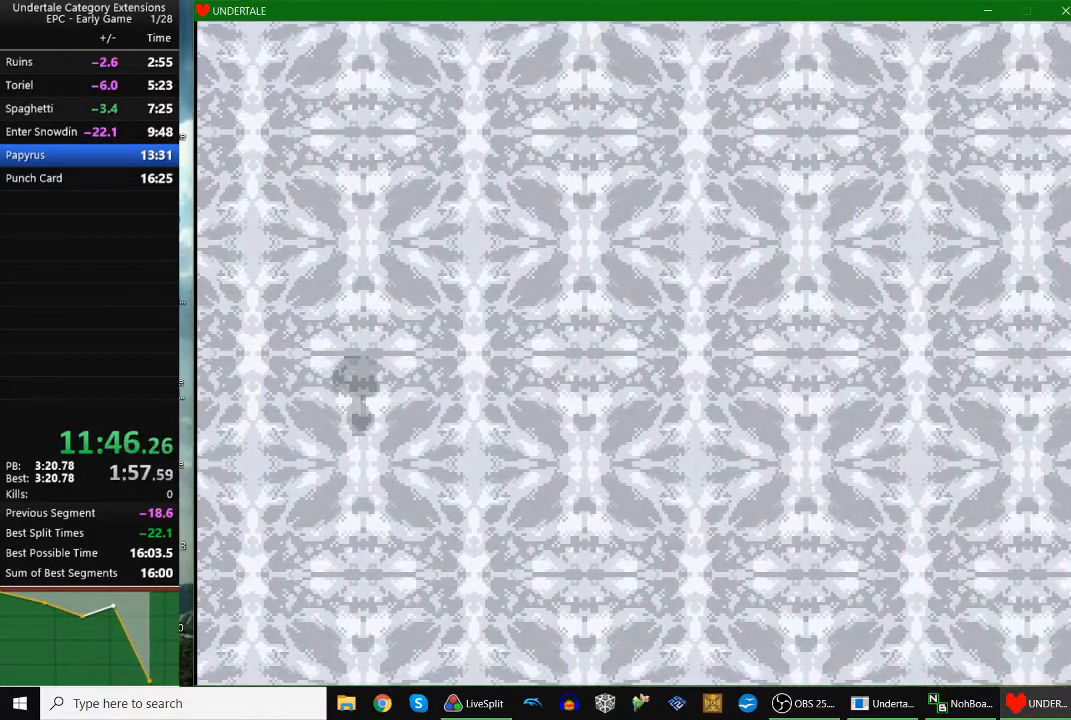
{"keys": ["right"], "events": []}
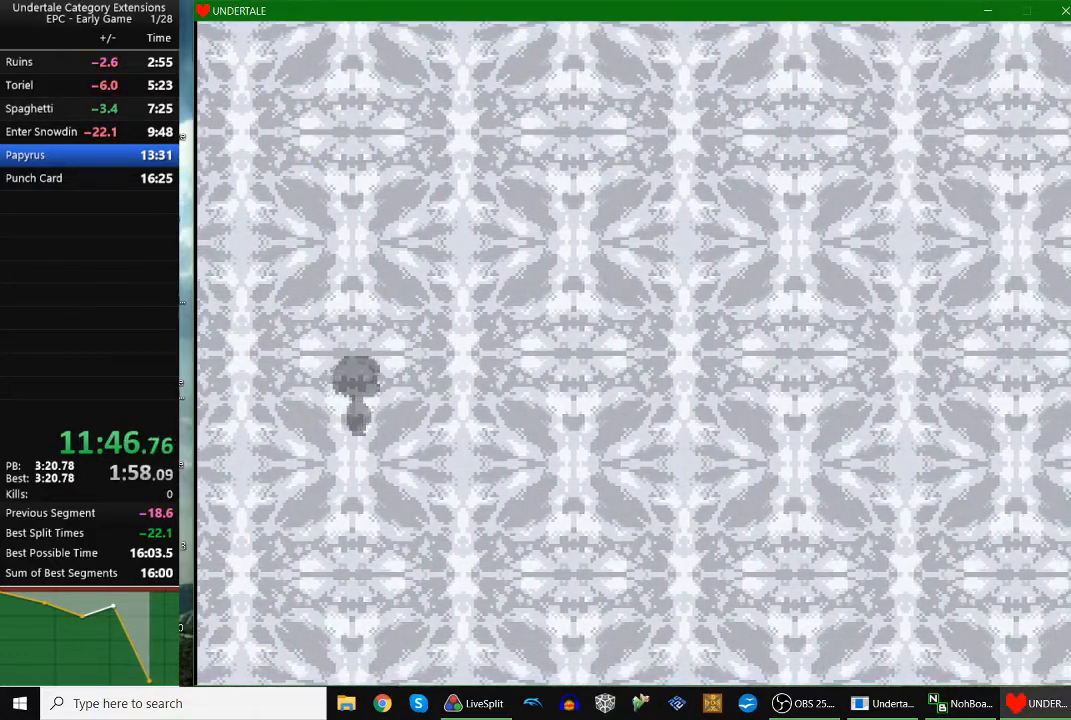
{"keys": ["right"], "events": []}
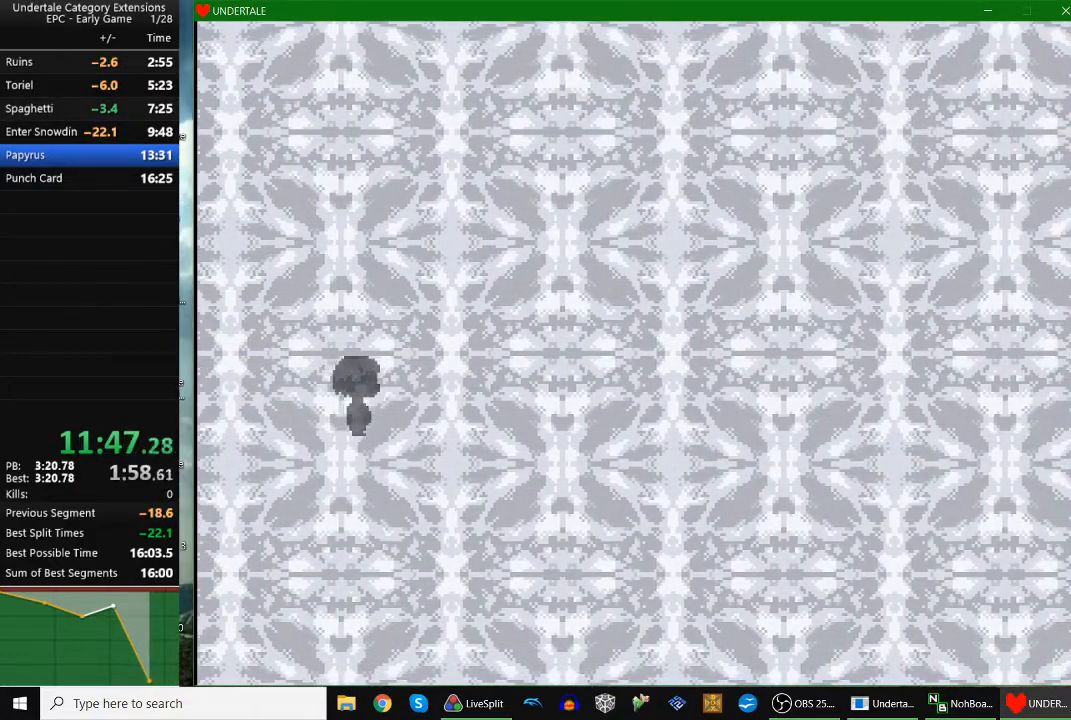
{"keys": [], "events": [[367, "right", "up"]]}